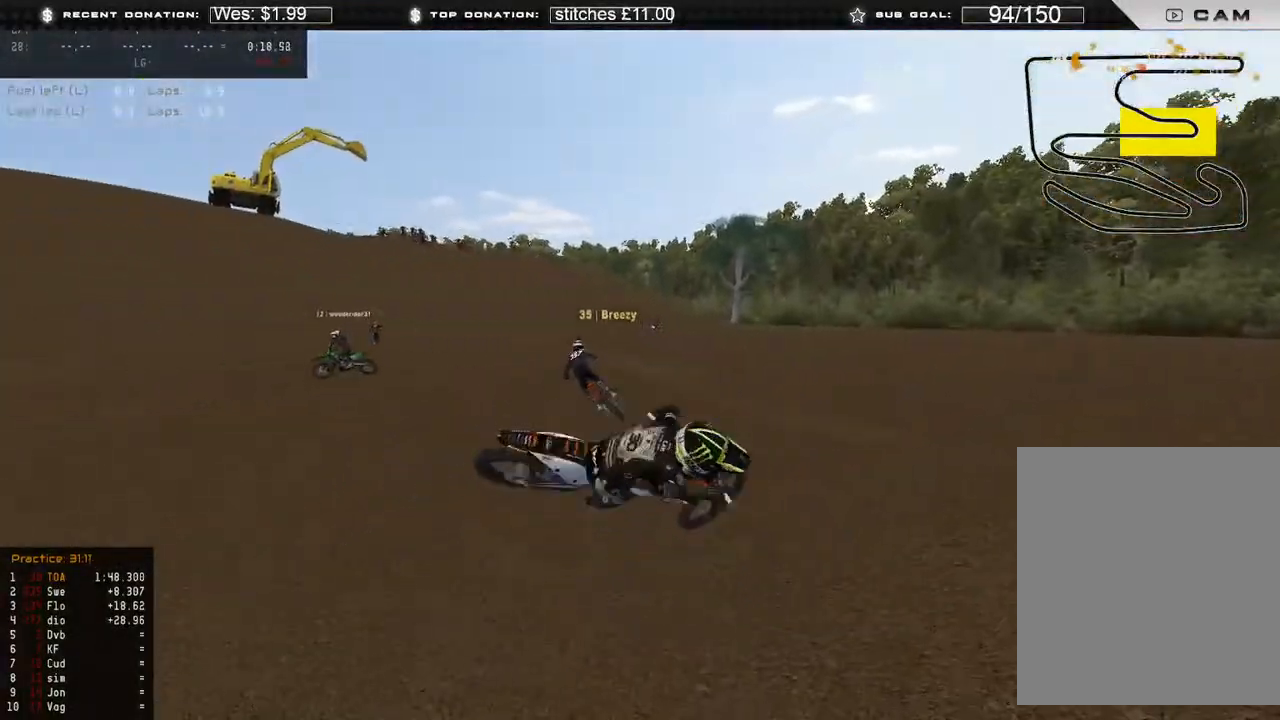
Gameplay with a controller (Xbox layout); each line is a JSON object with the inputs held at the frame after it. "events" lists button and stick changes between this image and that frame as [ms after this image, input, new state], when the widget could be followed in between. Not read: SHARE.
{"buttons": [], "left_stick": "center", "right_stick": "center", "events": [[233, "R2", "up"], [333, "left_stick", "center"], [467, "right_stick", "center"]]}
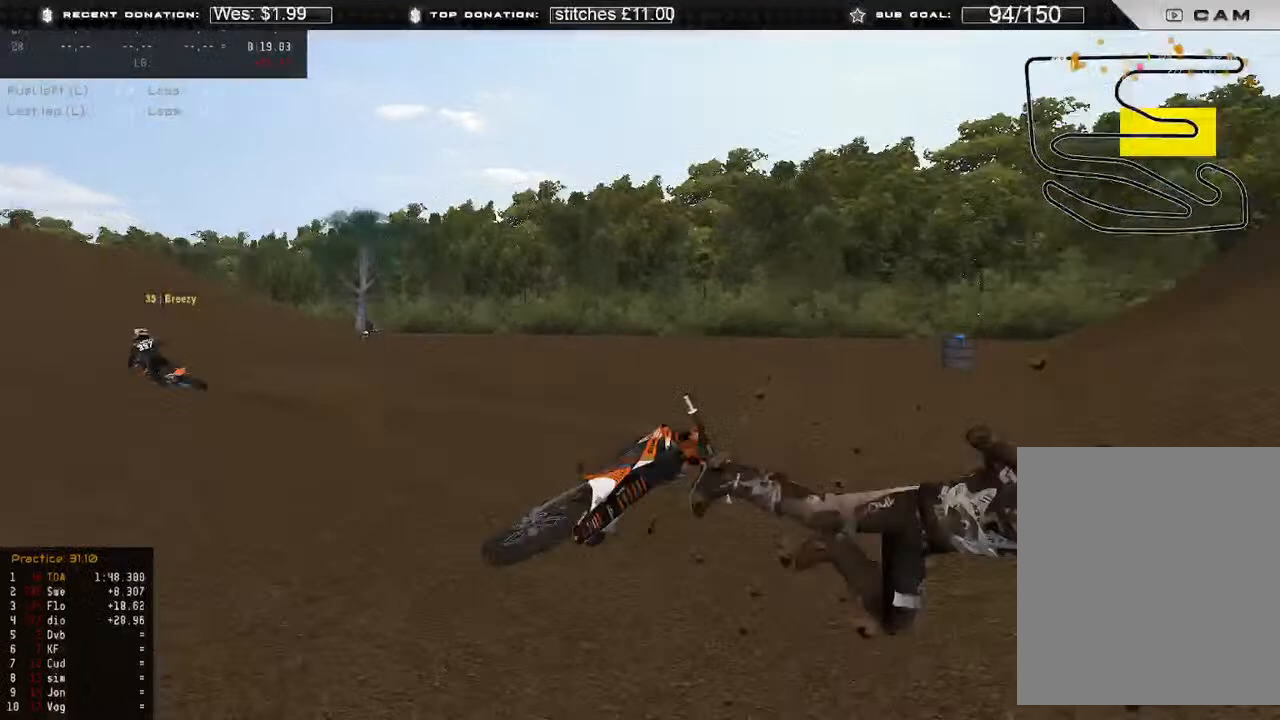
{"buttons": [], "left_stick": "center", "right_stick": "center", "events": [[200, "SELECT", "down"], [317, "SELECT", "up"]]}
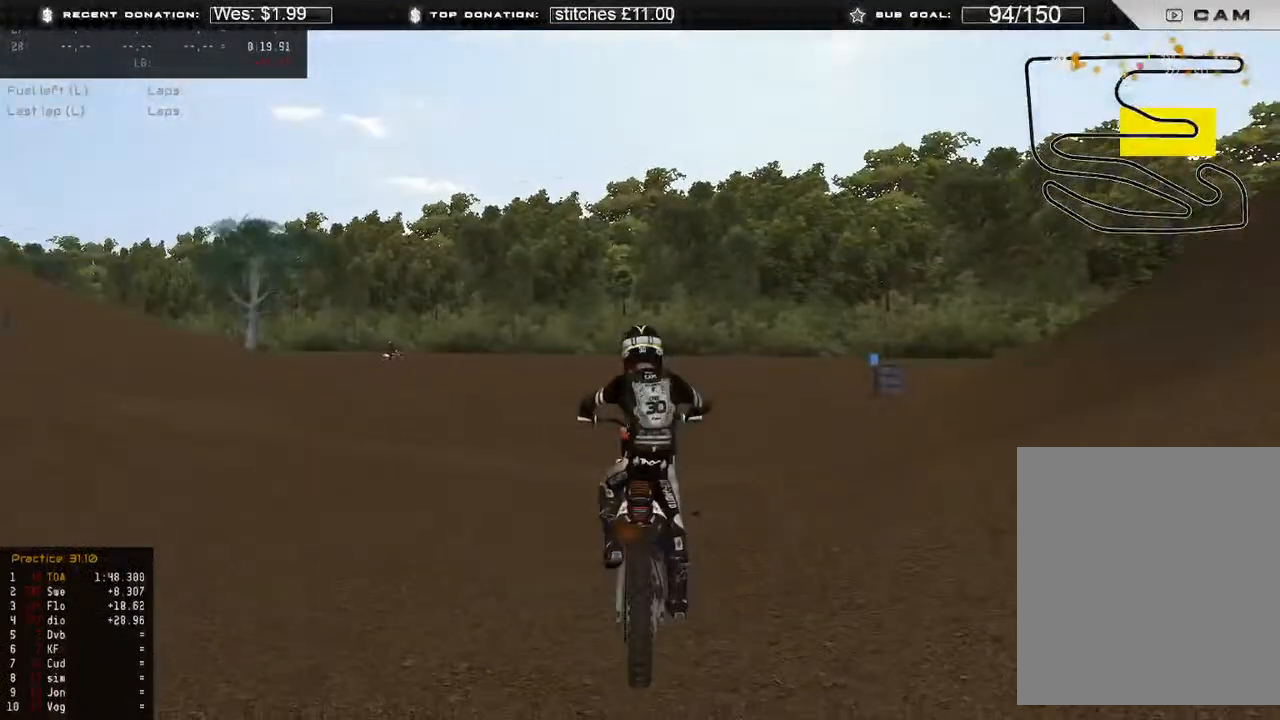
{"buttons": [], "left_stick": "center", "right_stick": "center", "events": []}
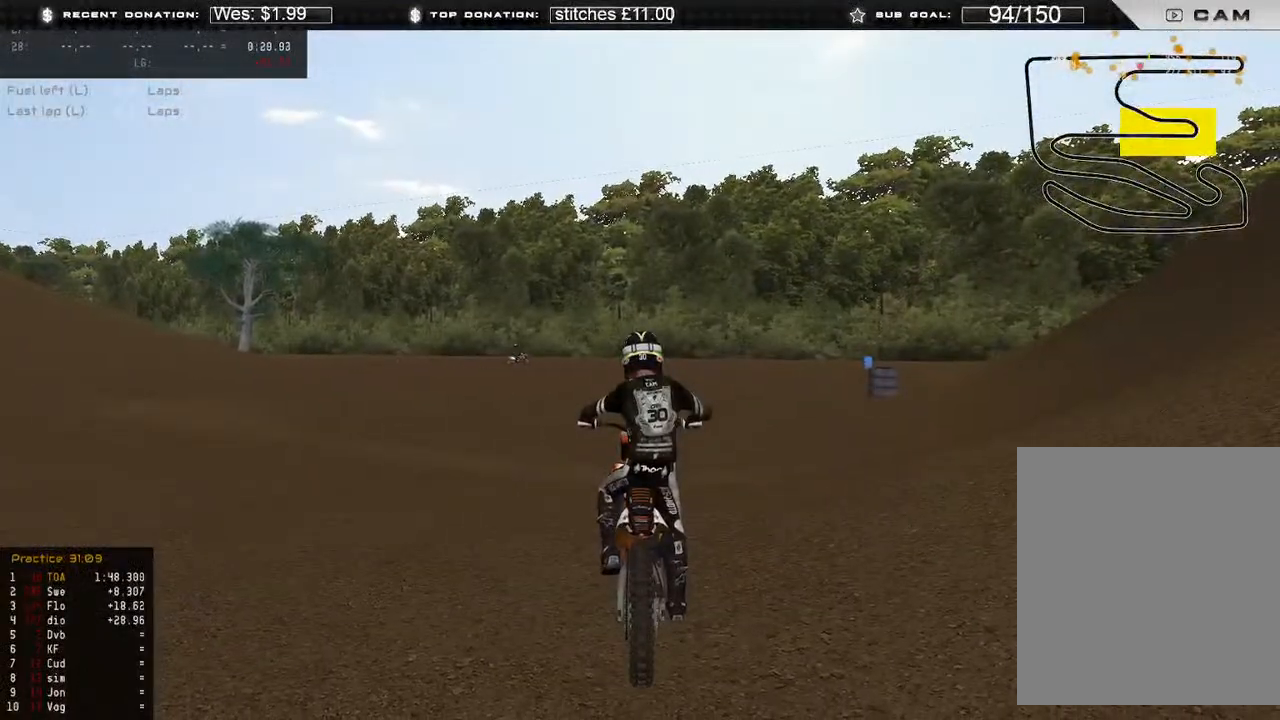
{"buttons": [], "left_stick": "center", "right_stick": "center", "events": []}
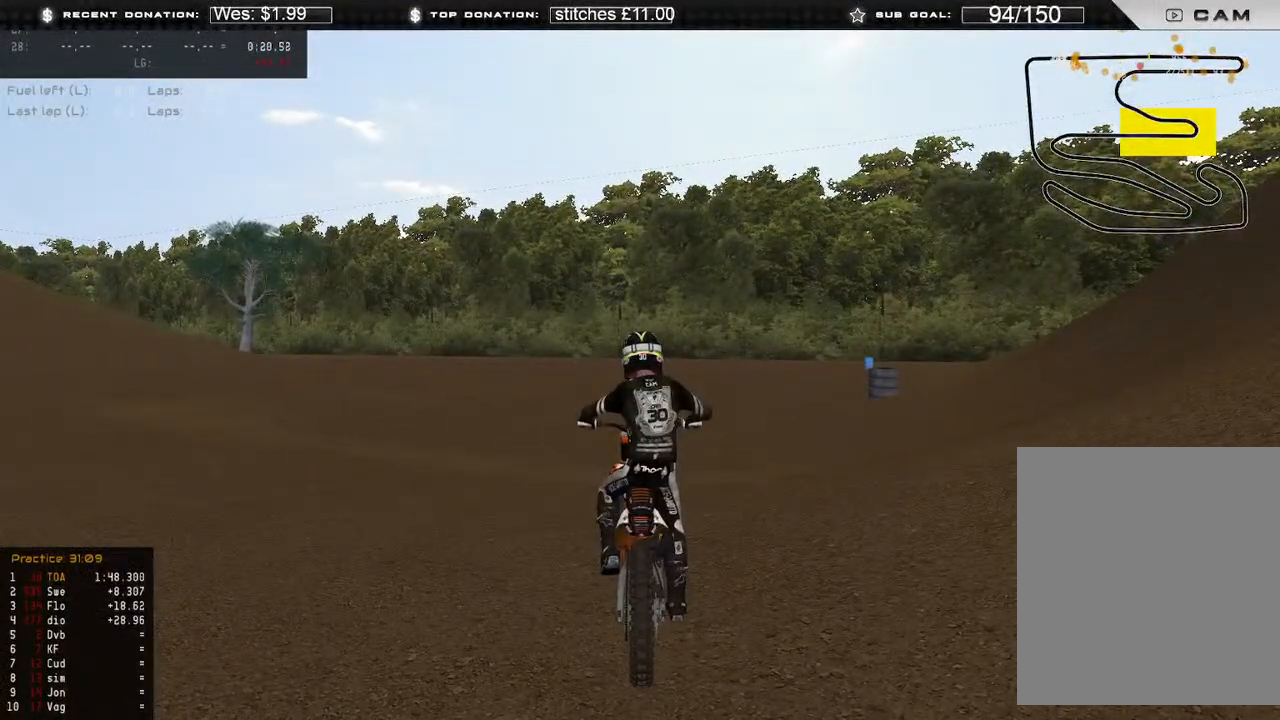
{"buttons": ["DPAD_UP"], "left_stick": "down-left", "right_stick": "center", "events": [[117, "SELECT", "down"], [233, "SELECT", "up"], [417, "DPAD_UP", "down"], [433, "left_stick", "down-left"]]}
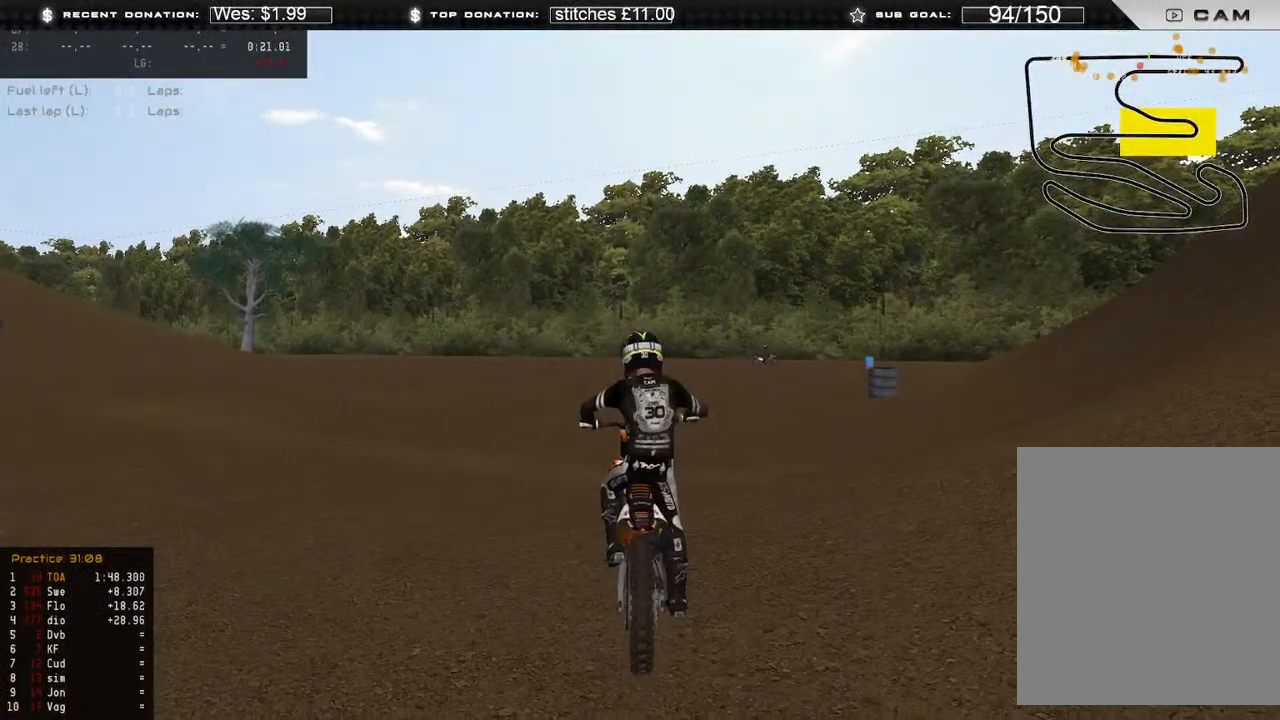
{"buttons": ["R2", "DPAD_UP"], "left_stick": "left", "right_stick": "right", "events": [[33, "B", "down"], [133, "B", "up"], [250, "left_stick", "left"], [433, "R2", "down"], [483, "right_stick", "right"]]}
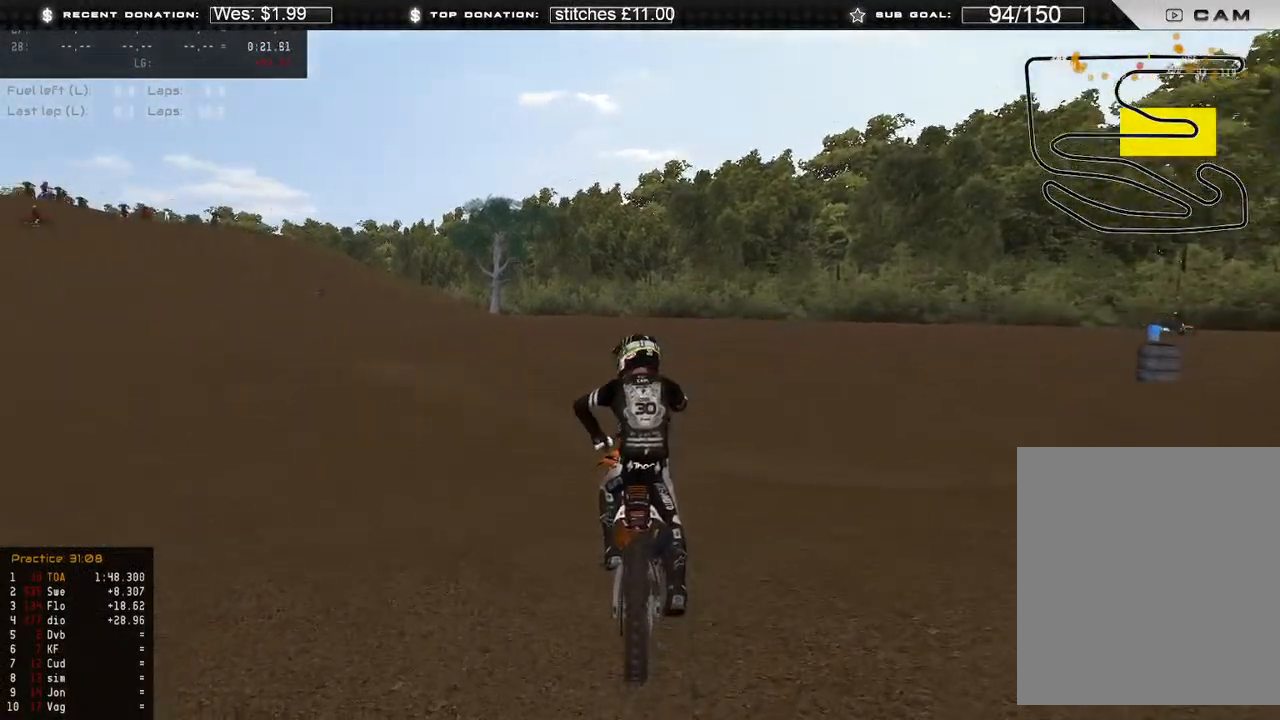
{"buttons": ["R2"], "left_stick": "center", "right_stick": "up-right", "events": [[67, "R2", "up"], [100, "DPAD_UP", "up"], [183, "R2", "down"], [267, "left_stick", "center"], [500, "right_stick", "up-right"]]}
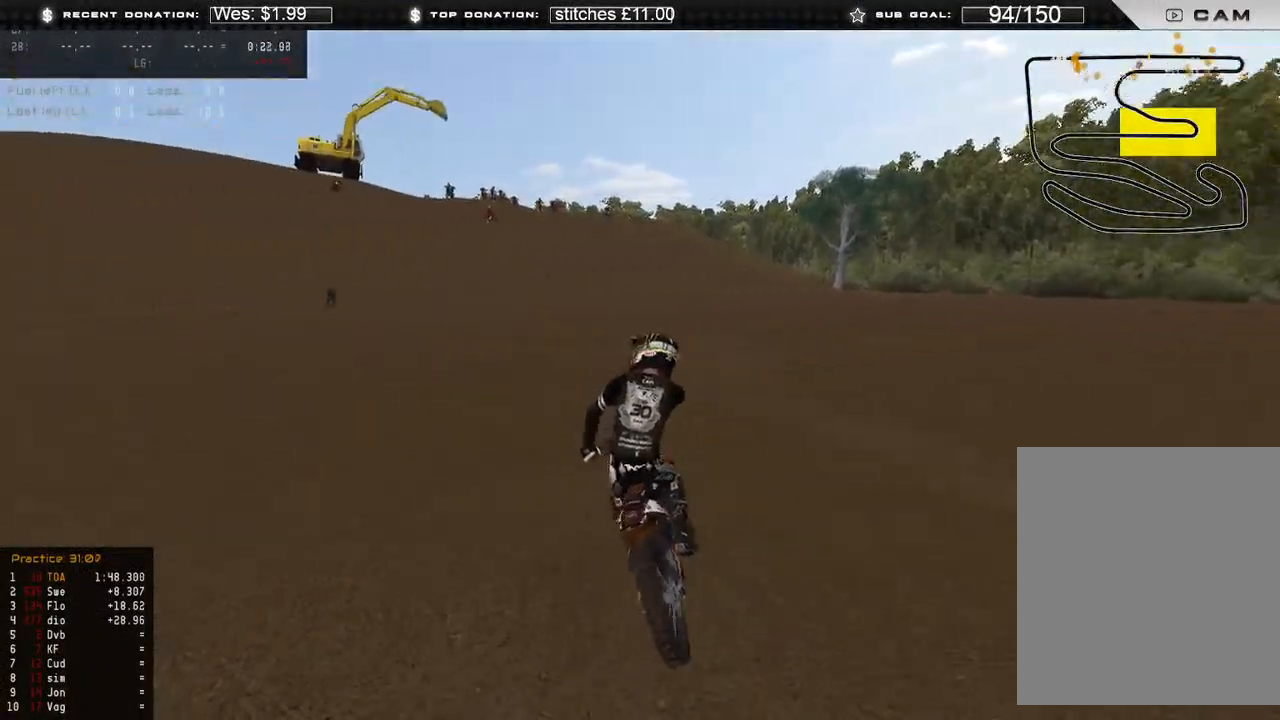
{"buttons": ["R2"], "left_stick": "center", "right_stick": "up-right", "events": []}
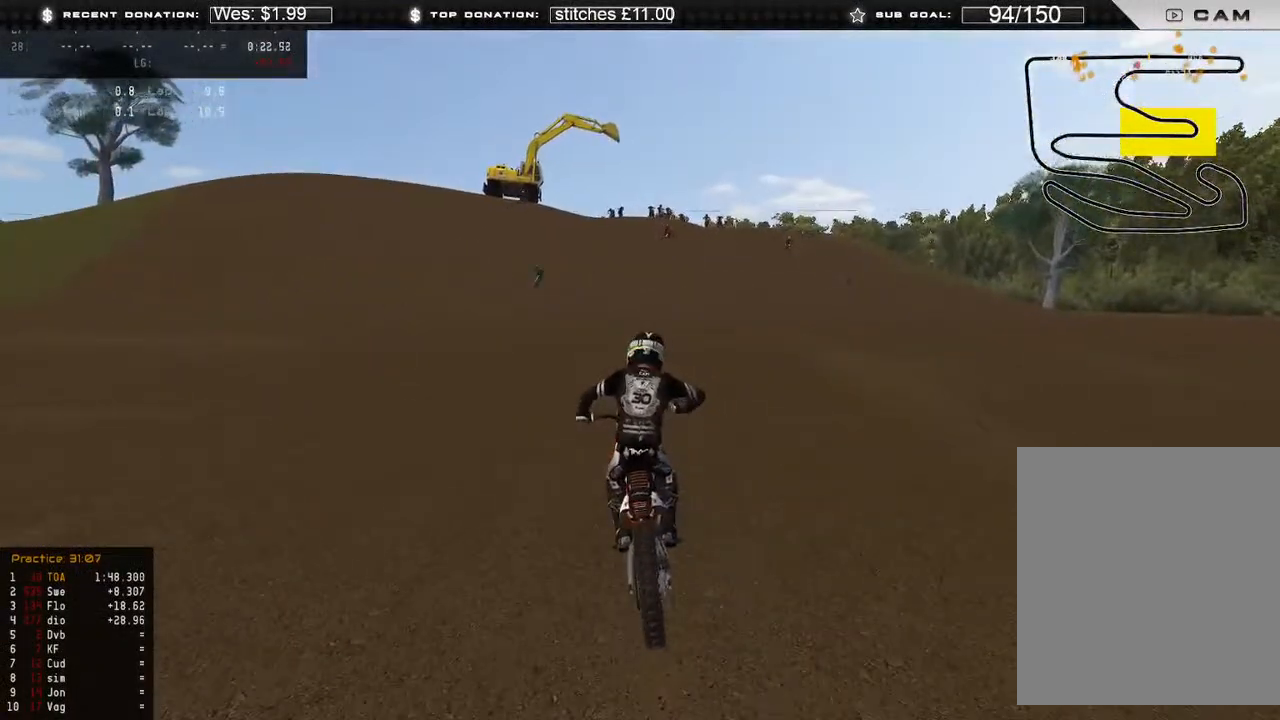
{"buttons": ["R2", "R3"], "left_stick": "center", "right_stick": "up-right", "events": [[467, "R3", "down"]]}
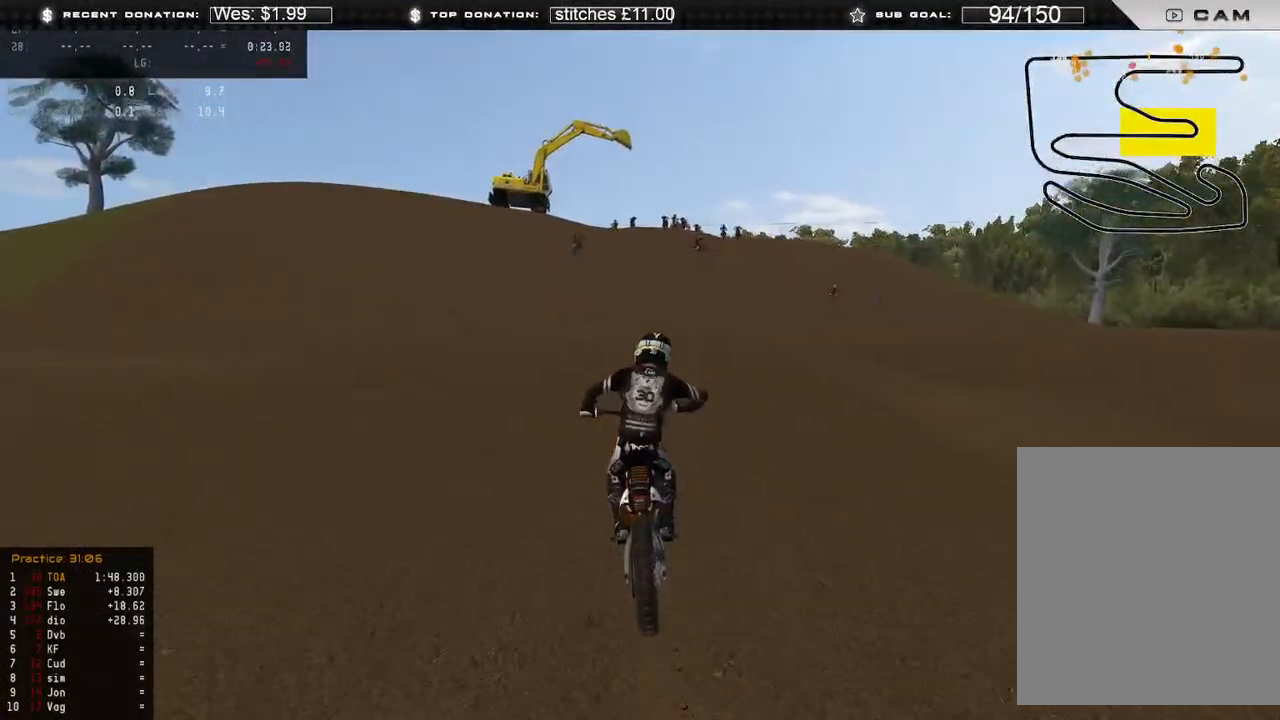
{"buttons": ["L1", "R2"], "left_stick": "center", "right_stick": "up", "events": [[100, "R3", "up"], [283, "B", "down"], [400, "B", "up"], [400, "right_stick", "up"], [483, "L1", "down"]]}
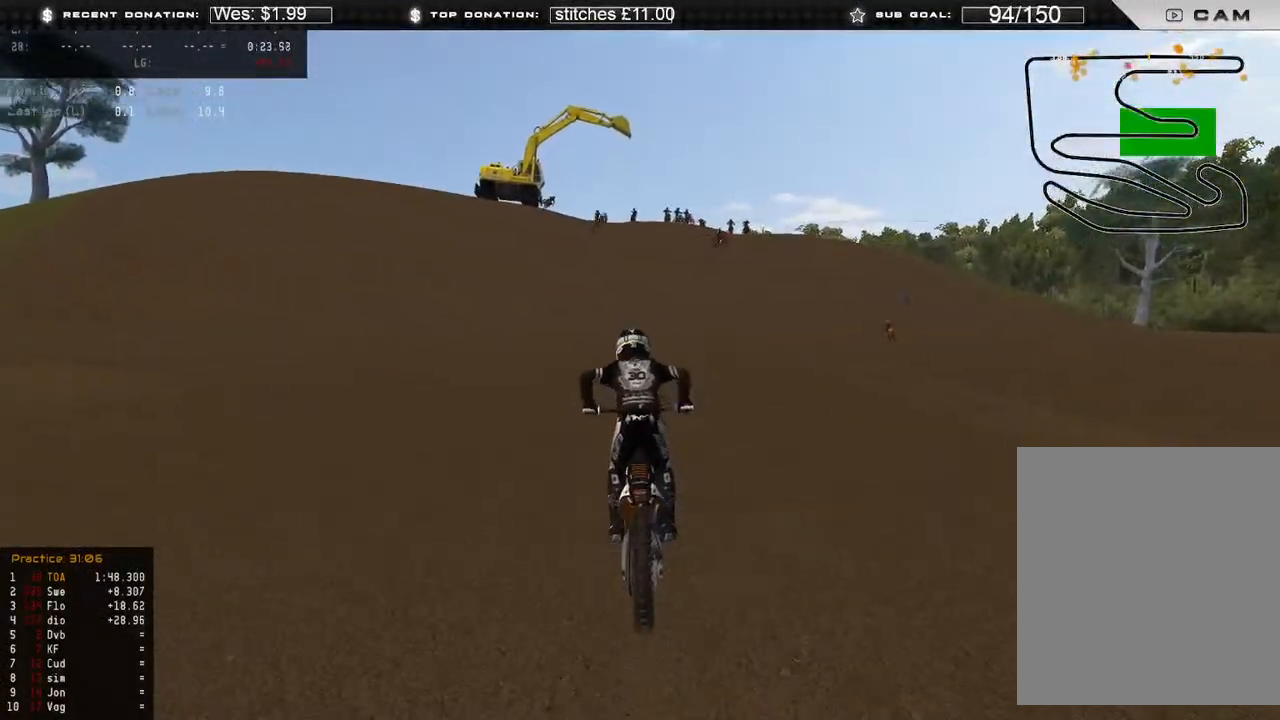
{"buttons": ["R2"], "left_stick": "center", "right_stick": "up", "events": [[117, "L1", "up"]]}
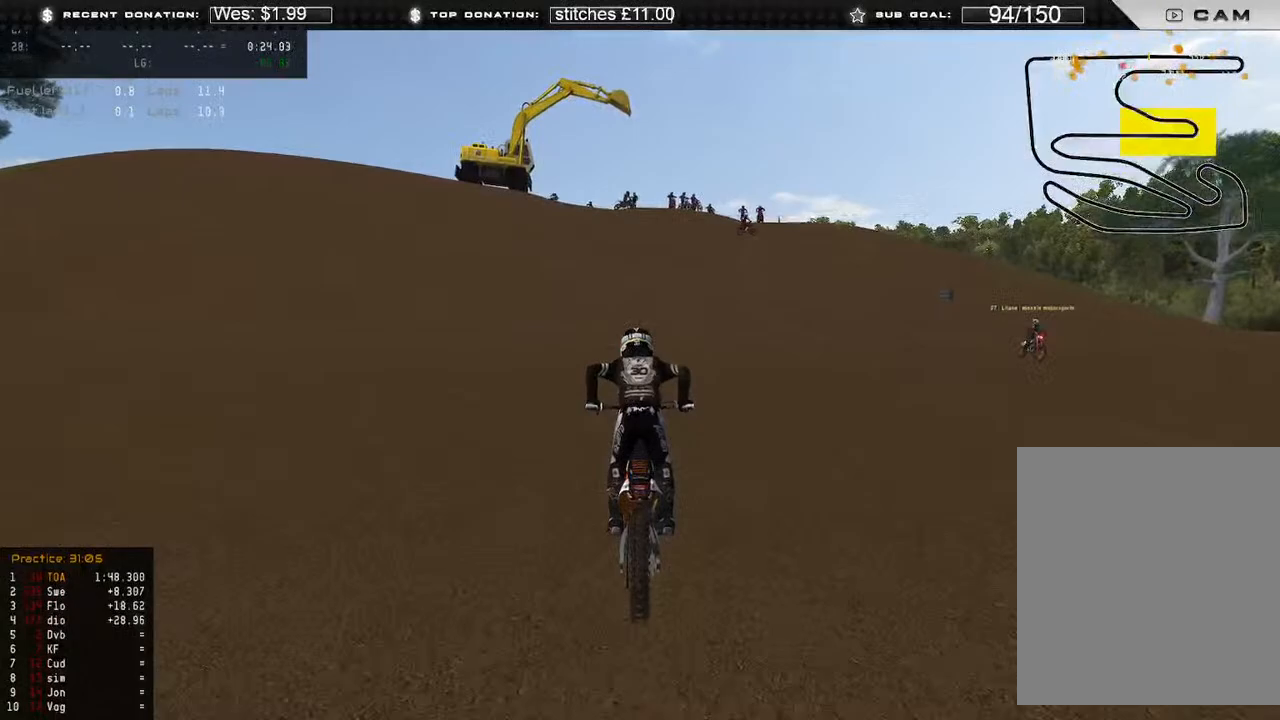
{"buttons": ["R2"], "left_stick": "center", "right_stick": "up", "events": []}
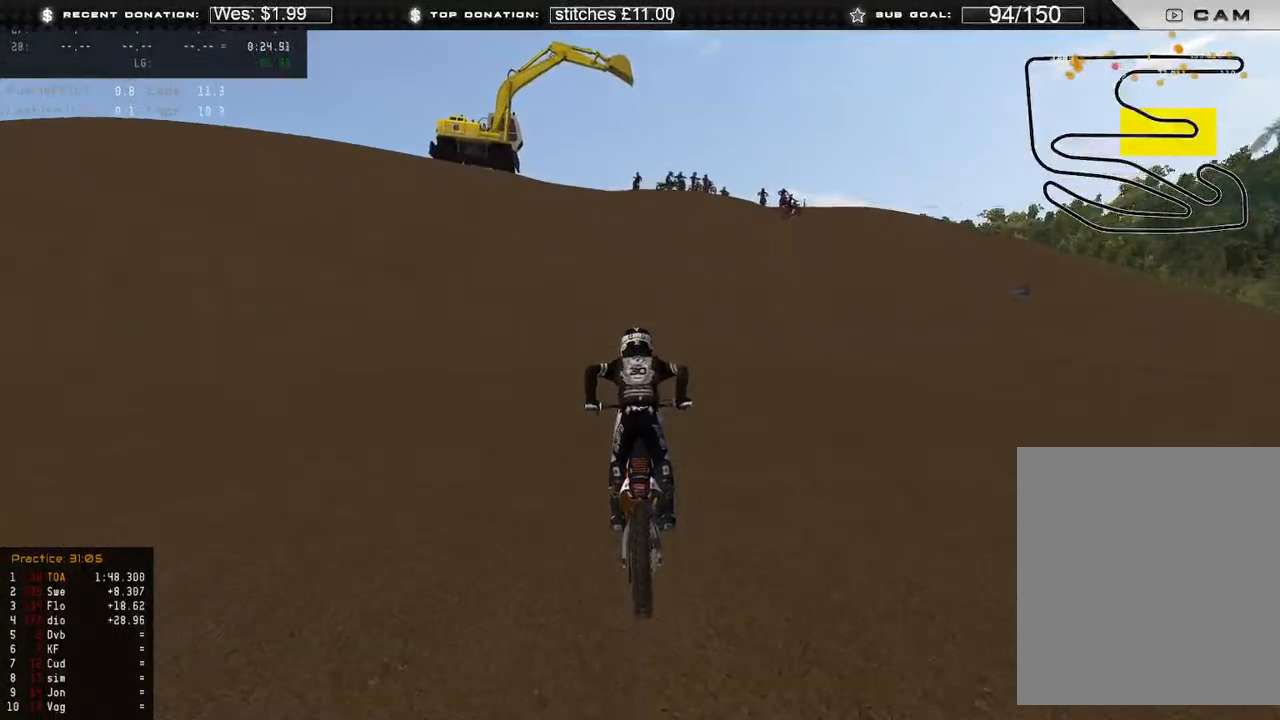
{"buttons": ["R2"], "left_stick": "center", "right_stick": "up", "events": [[33, "left_stick", "up-right"], [150, "left_stick", "center"]]}
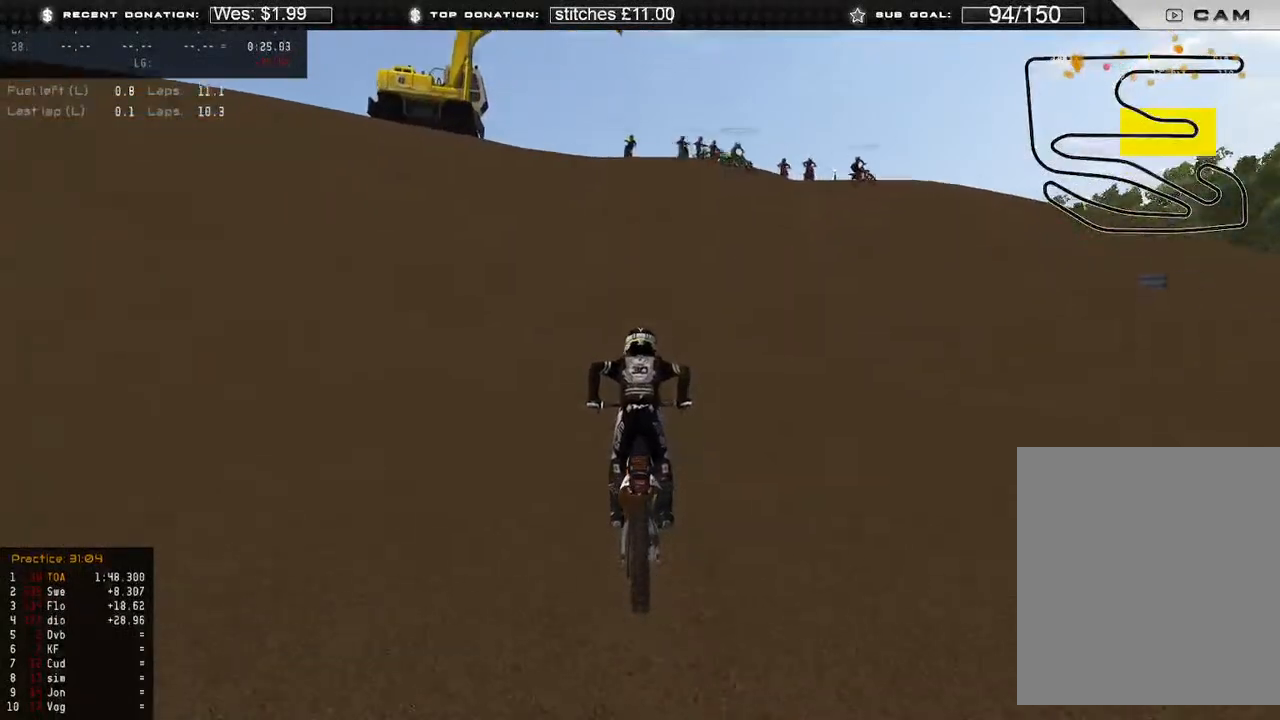
{"buttons": [], "left_stick": "center", "right_stick": "center", "events": [[50, "left_stick", "up-right"], [133, "X", "down"], [217, "X", "up"], [283, "R2", "up"], [317, "left_stick", "center"], [417, "right_stick", "center"]]}
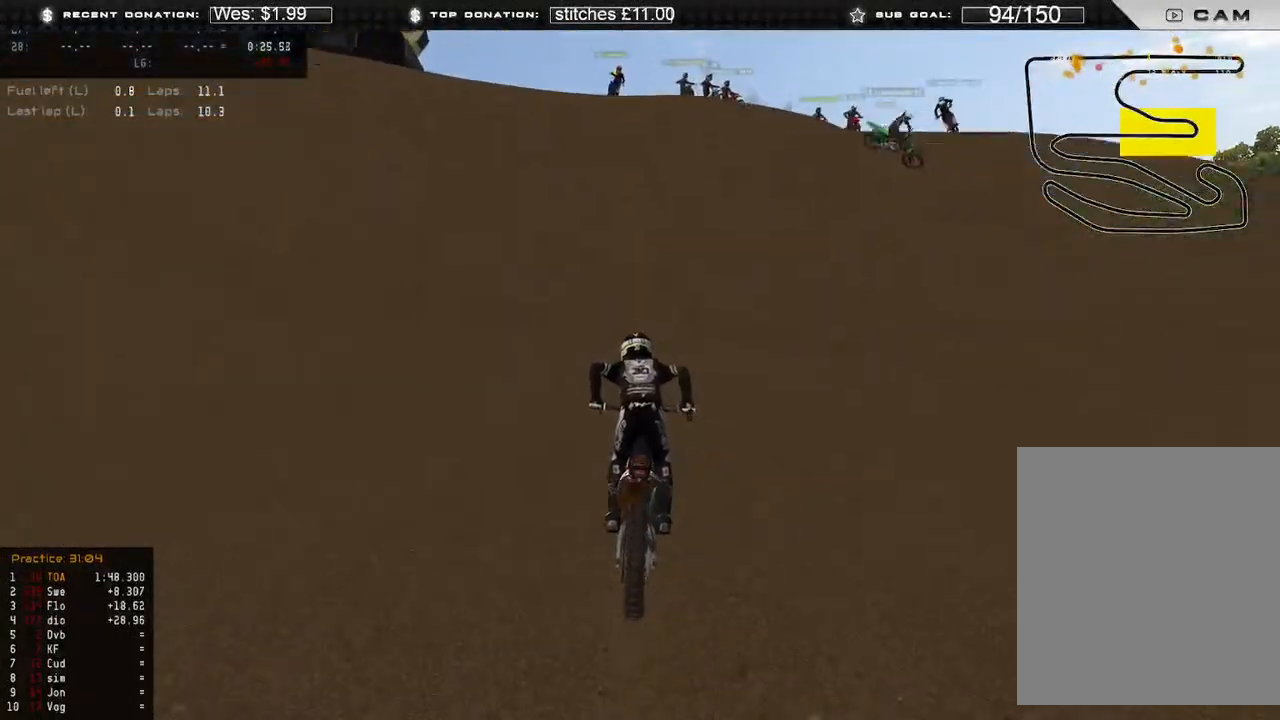
{"buttons": ["R2"], "left_stick": "center", "right_stick": "up", "events": [[100, "R2", "down"], [233, "R2", "up"], [350, "right_stick", "up"], [467, "R2", "down"]]}
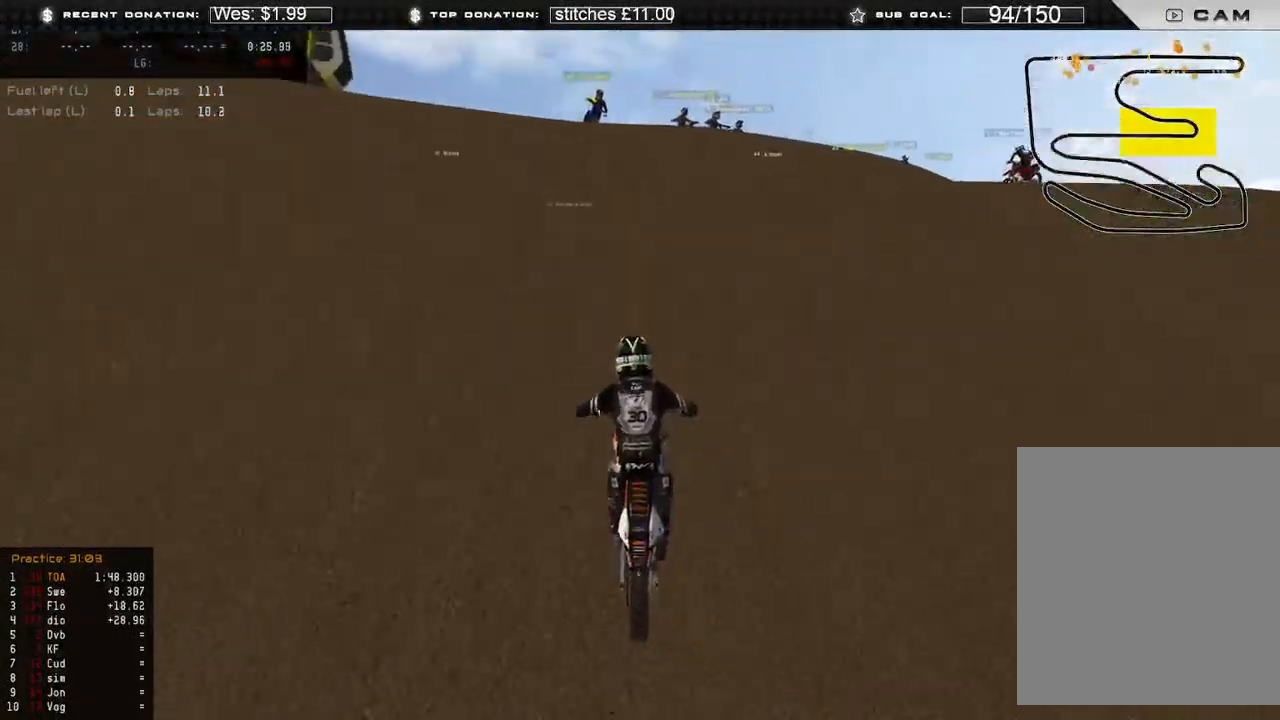
{"buttons": ["L2"], "left_stick": "center", "right_stick": "up", "events": [[83, "R2", "up"], [117, "L2", "down"]]}
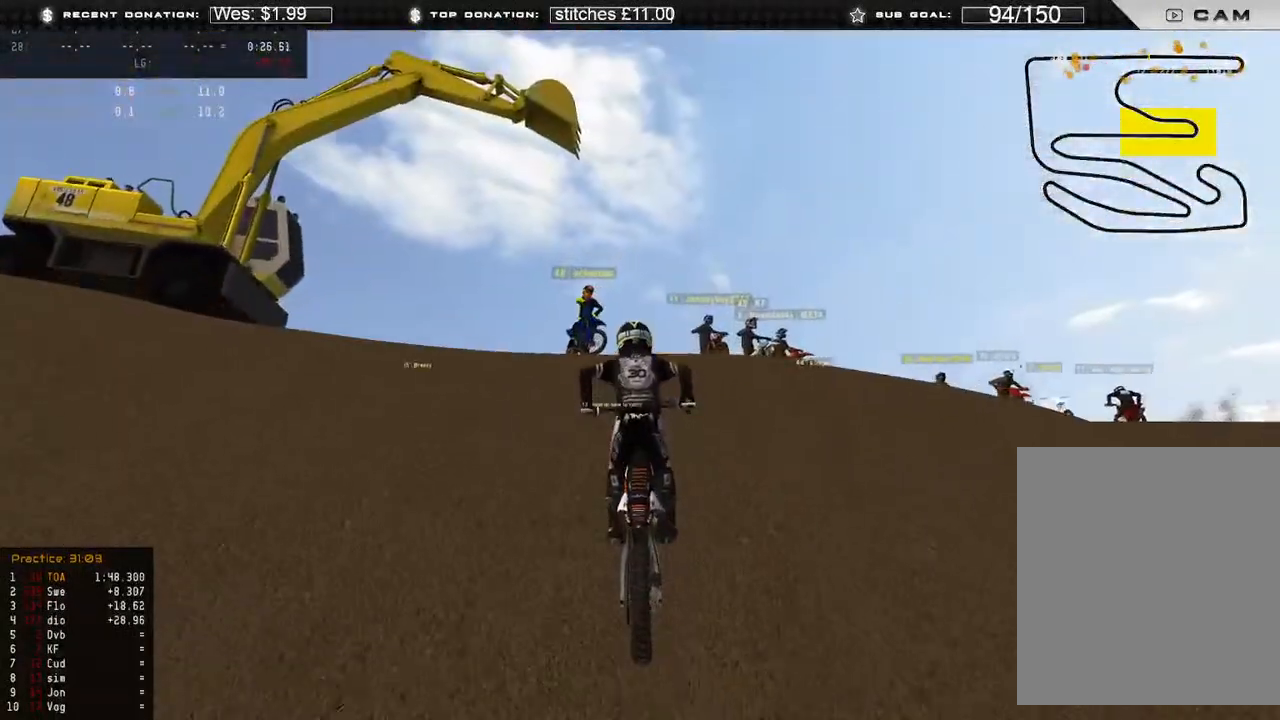
{"buttons": ["L2"], "left_stick": "center", "right_stick": "up", "events": []}
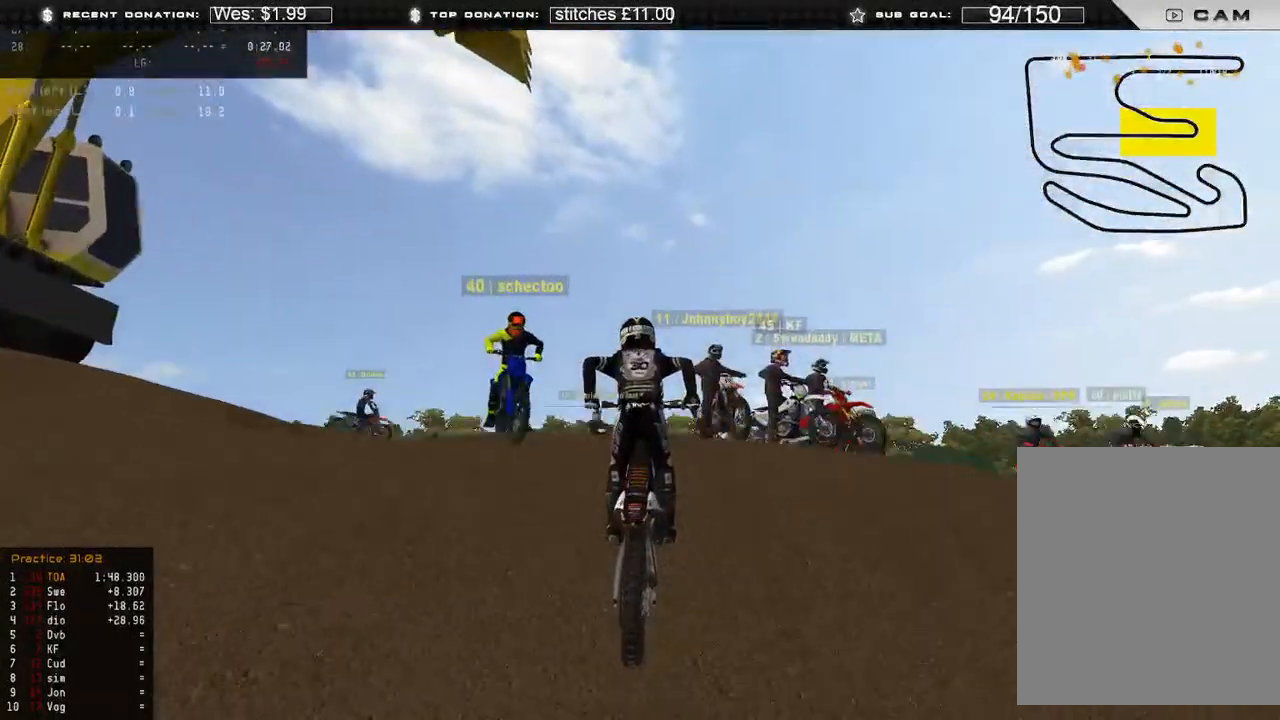
{"buttons": ["L2"], "left_stick": "center", "right_stick": "up", "events": []}
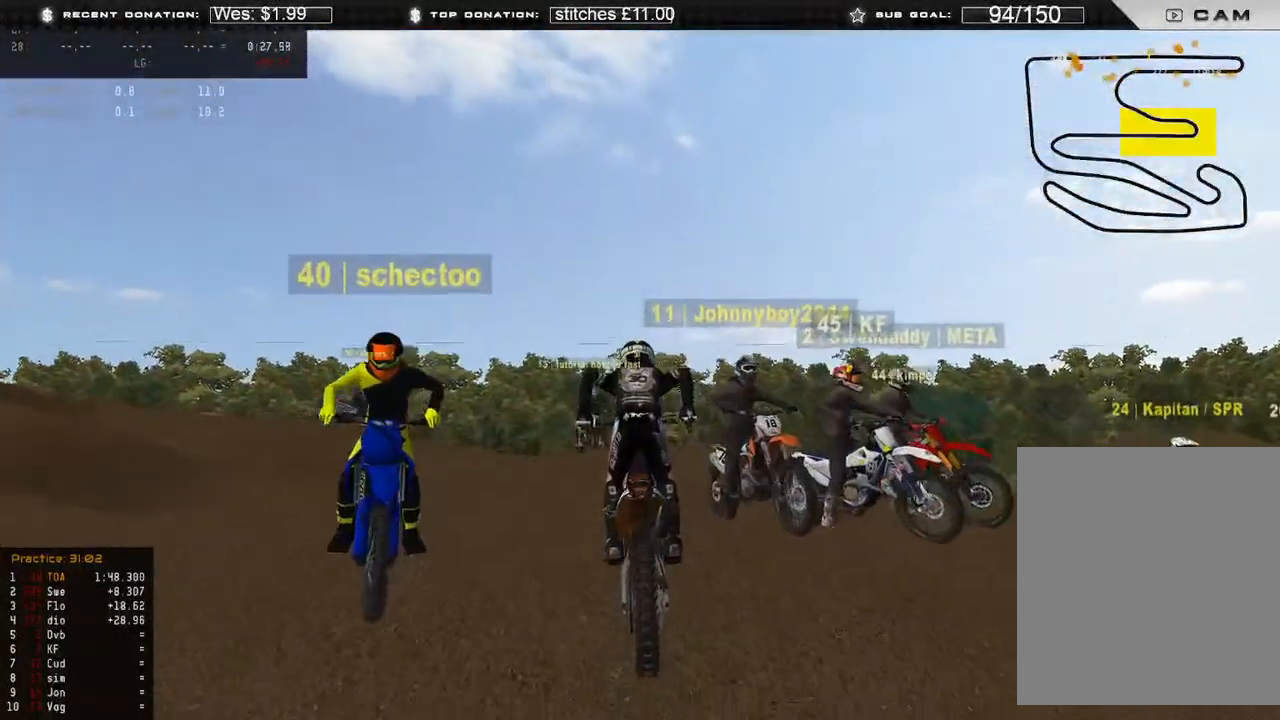
{"buttons": ["R2"], "left_stick": "center", "right_stick": "center", "events": [[50, "L2", "up"], [50, "R2", "down"], [133, "right_stick", "center"], [200, "R2", "up"], [300, "R2", "down"], [333, "right_stick", "up"], [467, "right_stick", "center"]]}
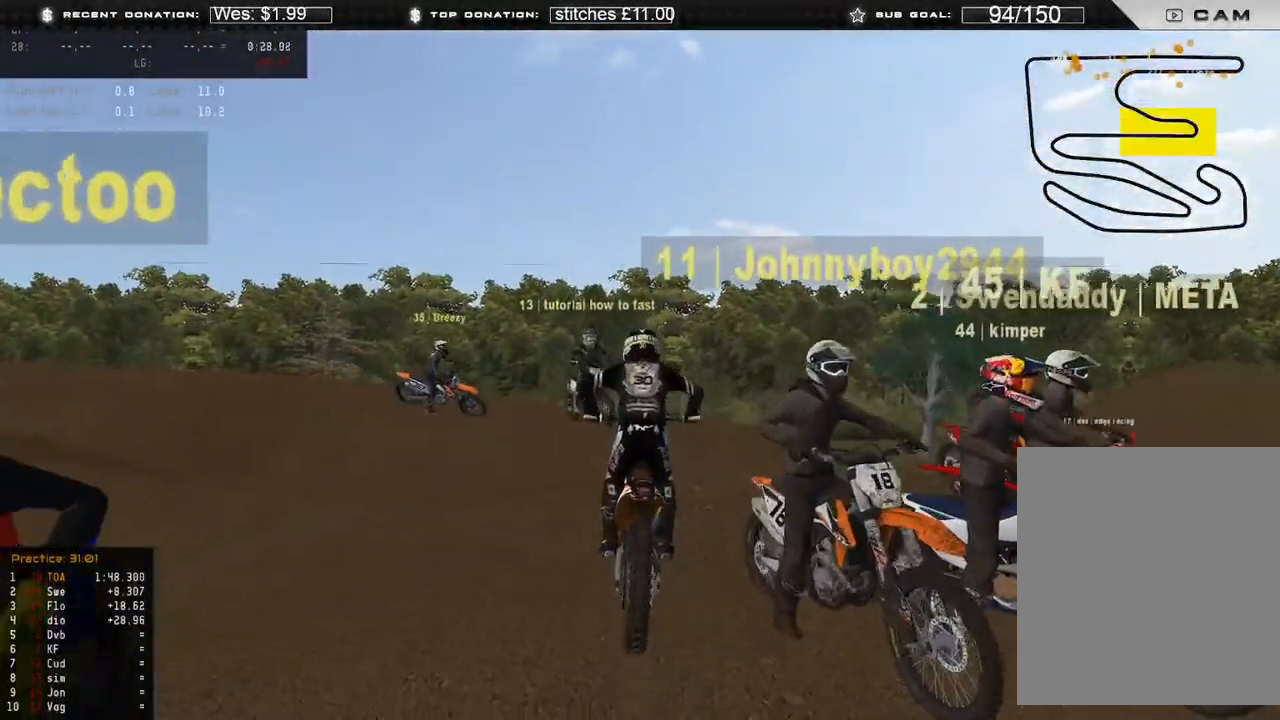
{"buttons": [], "left_stick": "center", "right_stick": "up", "events": [[167, "R2", "up"], [483, "right_stick", "up"]]}
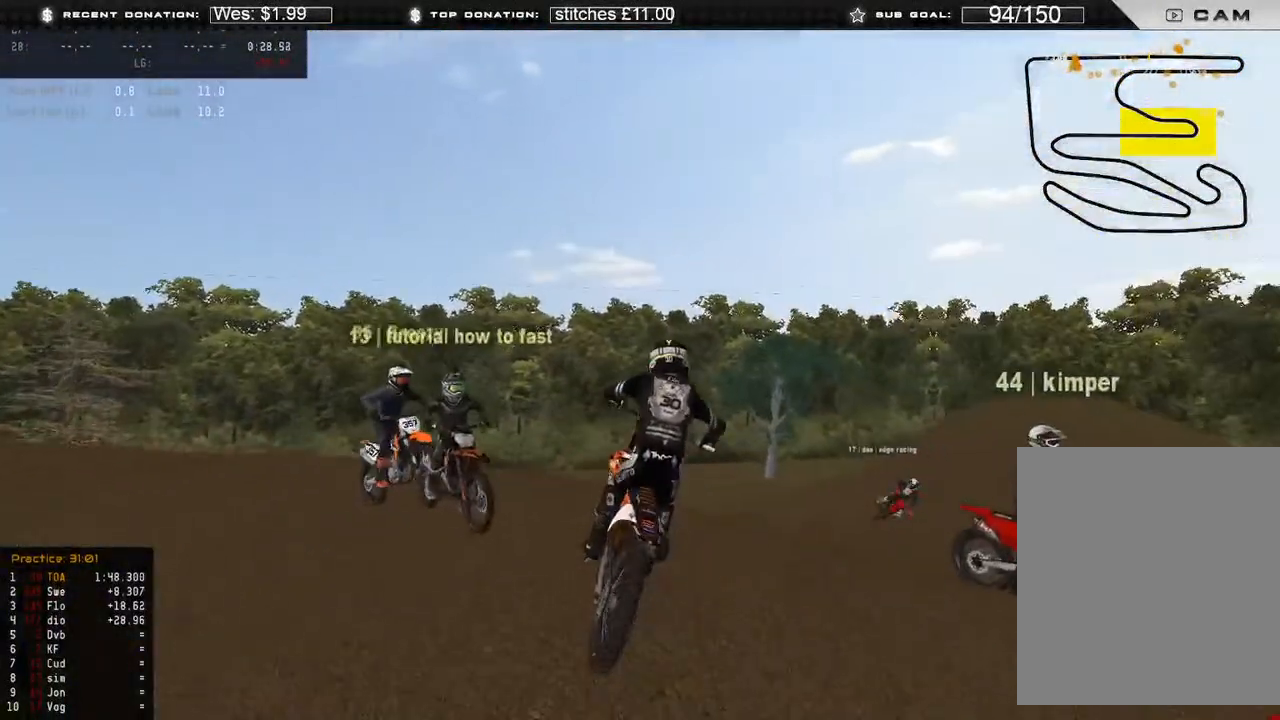
{"buttons": ["L2"], "left_stick": "right", "right_stick": "down-left", "events": [[17, "R2", "down"], [83, "left_stick", "right"], [317, "R2", "up"], [383, "L2", "down"], [400, "right_stick", "center"], [467, "right_stick", "down-left"]]}
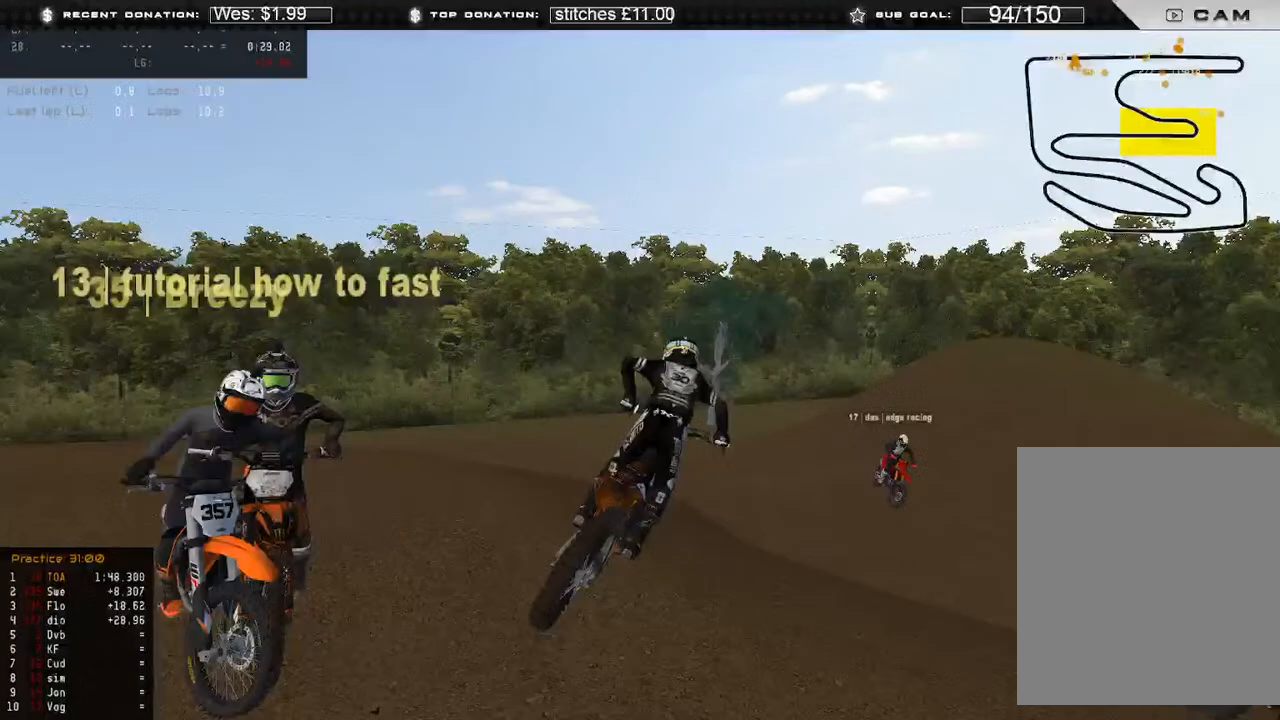
{"buttons": [], "left_stick": "right", "right_stick": "down-left", "events": [[367, "L2", "up"]]}
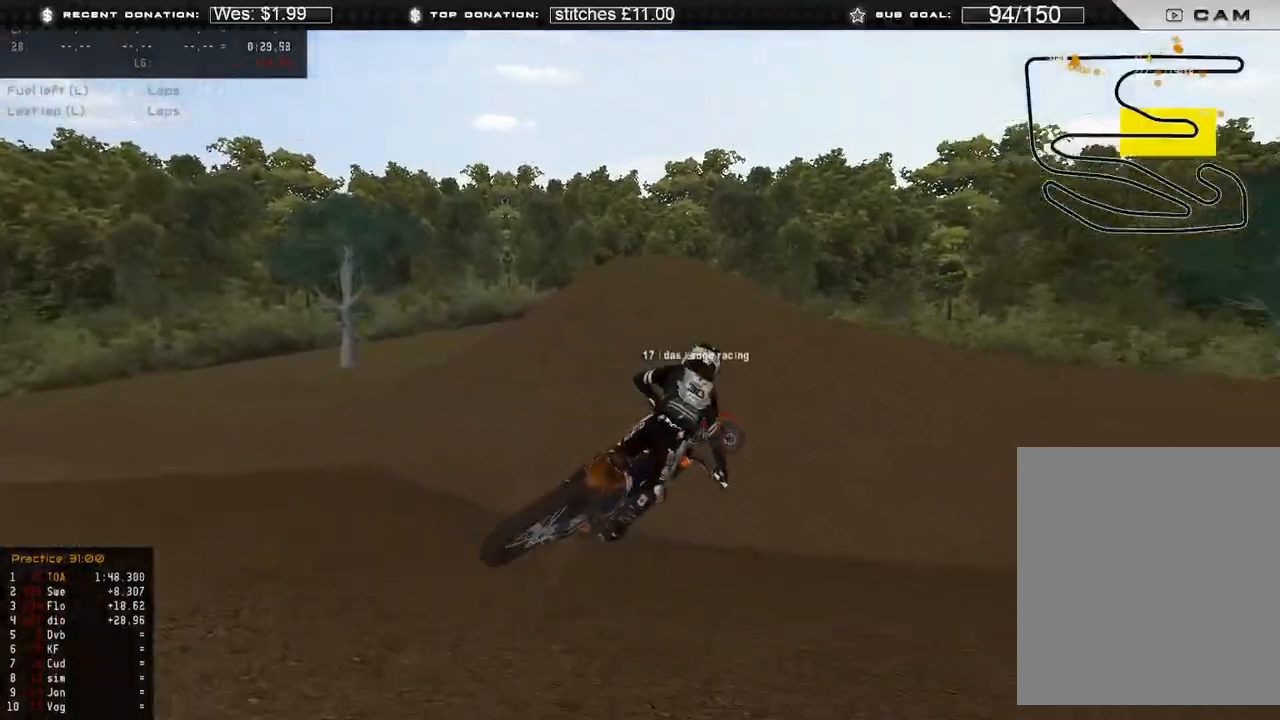
{"buttons": [], "left_stick": "center", "right_stick": "center", "events": [[50, "R2", "down"], [167, "left_stick", "center"], [400, "R2", "up"], [417, "right_stick", "center"]]}
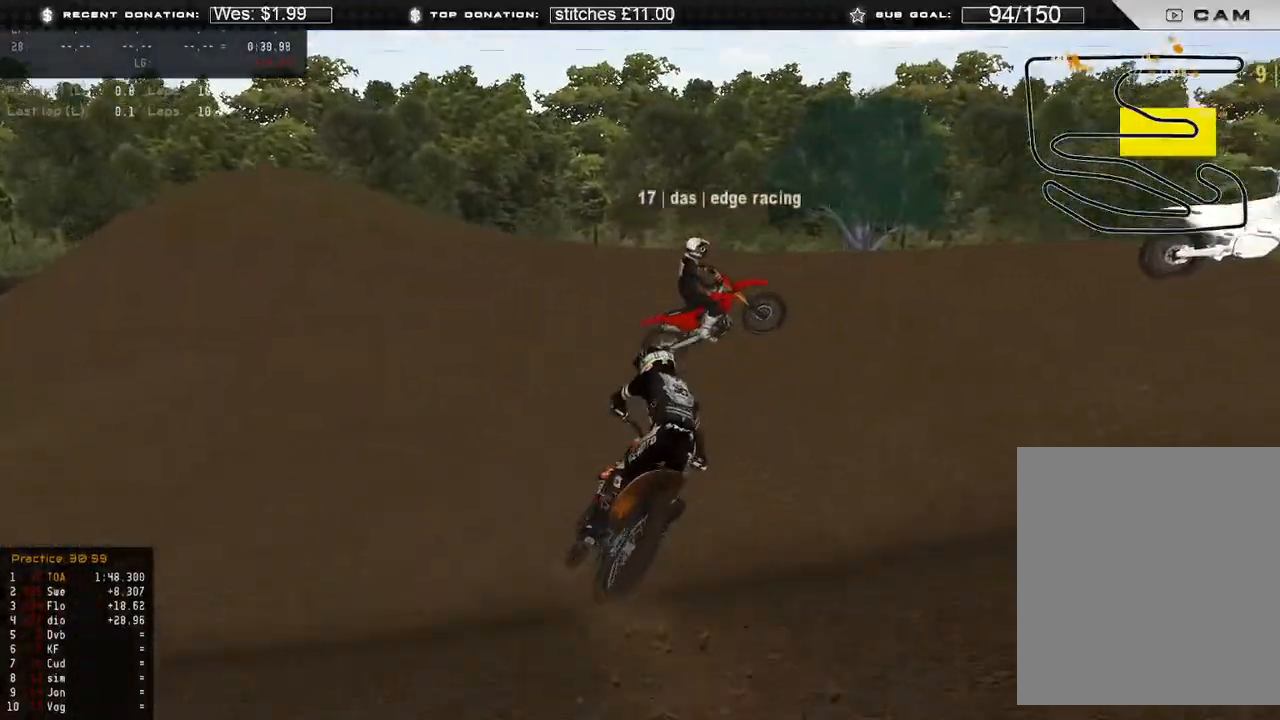
{"buttons": [], "left_stick": "right", "right_stick": "left", "events": [[300, "right_stick", "left"], [317, "left_stick", "right"]]}
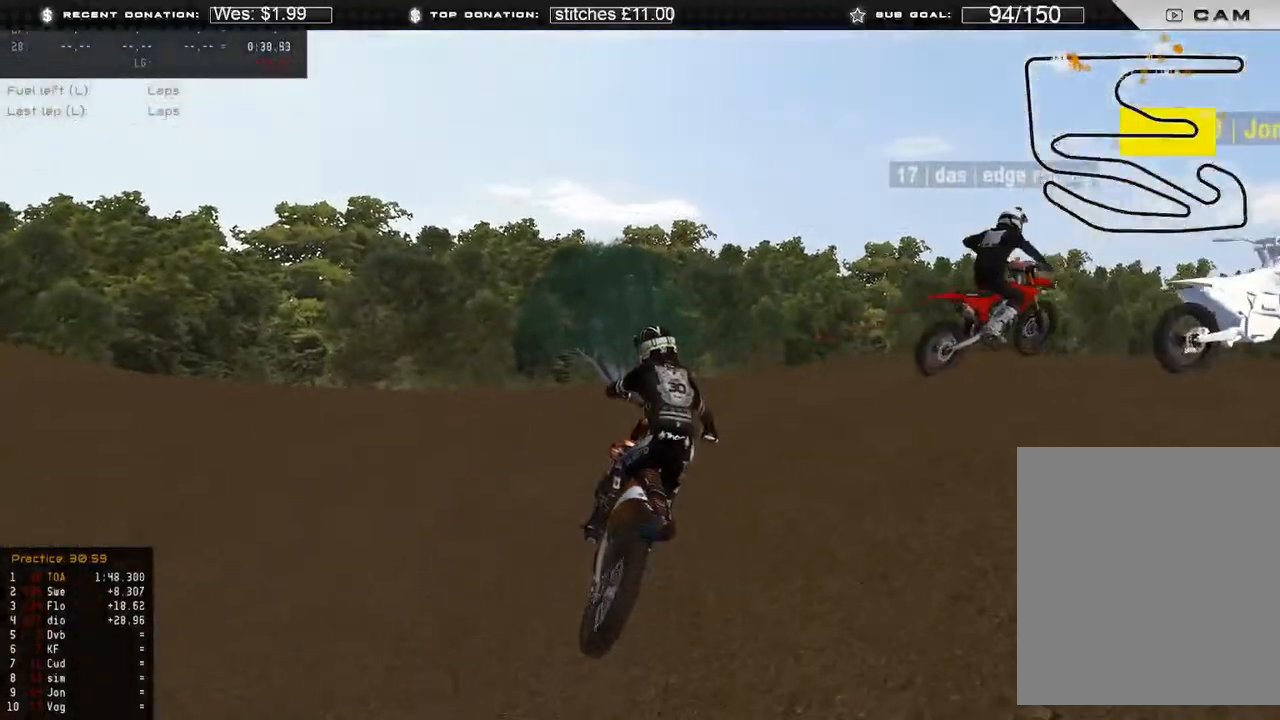
{"buttons": [], "left_stick": "right", "right_stick": "left", "events": [[200, "R2", "down"], [350, "R2", "up"]]}
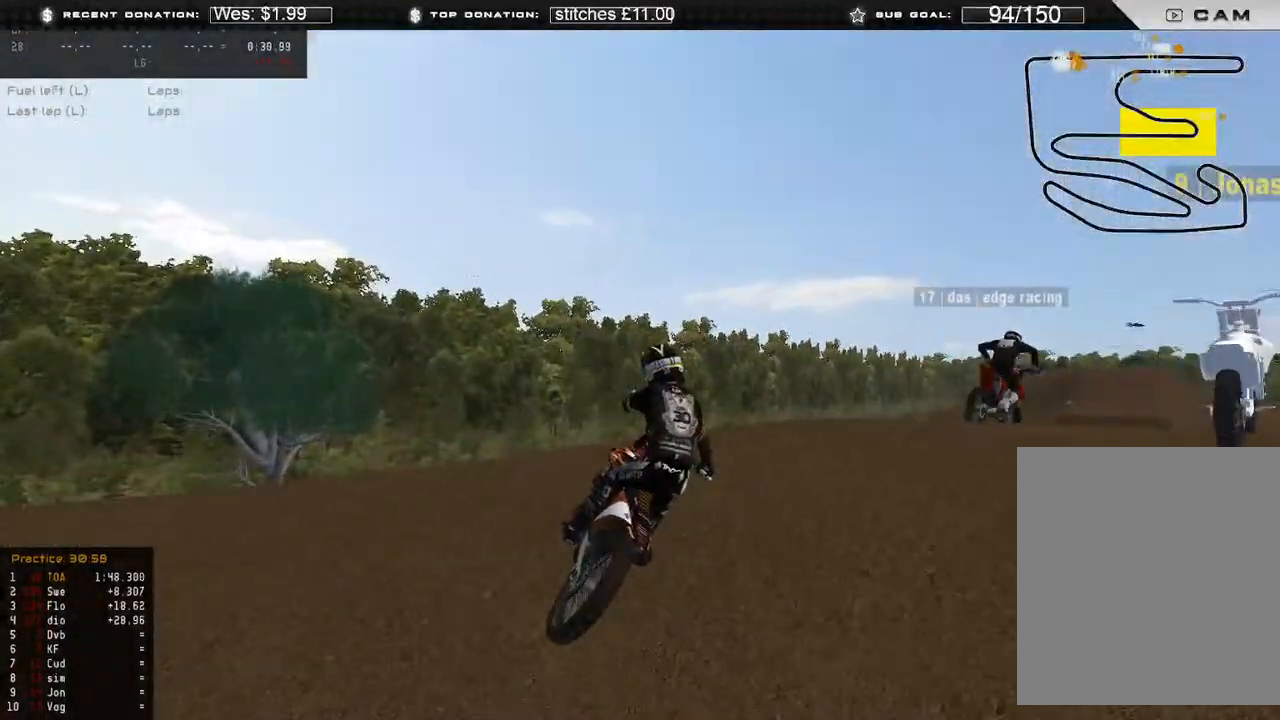
{"buttons": ["L2"], "left_stick": "right", "right_stick": "left", "events": [[267, "L2", "down"]]}
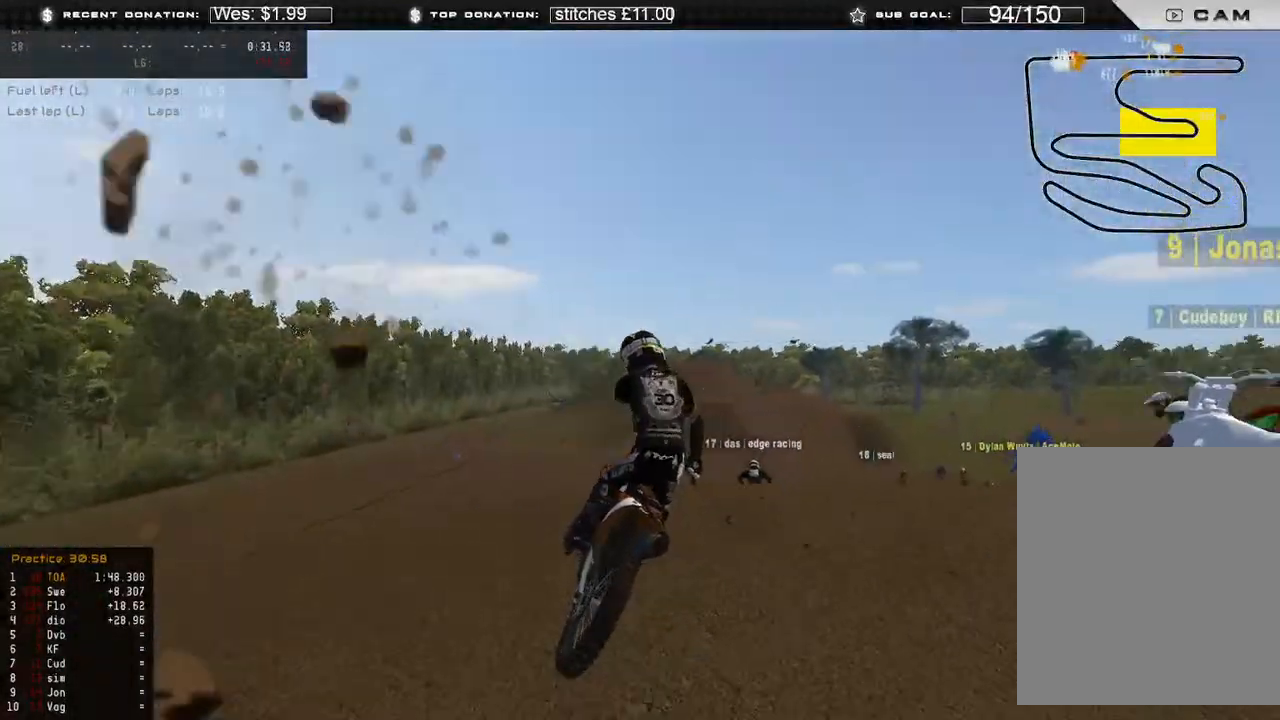
{"buttons": [], "left_stick": "center", "right_stick": "center", "events": [[83, "left_stick", "center"], [283, "right_stick", "center"], [467, "L2", "up"]]}
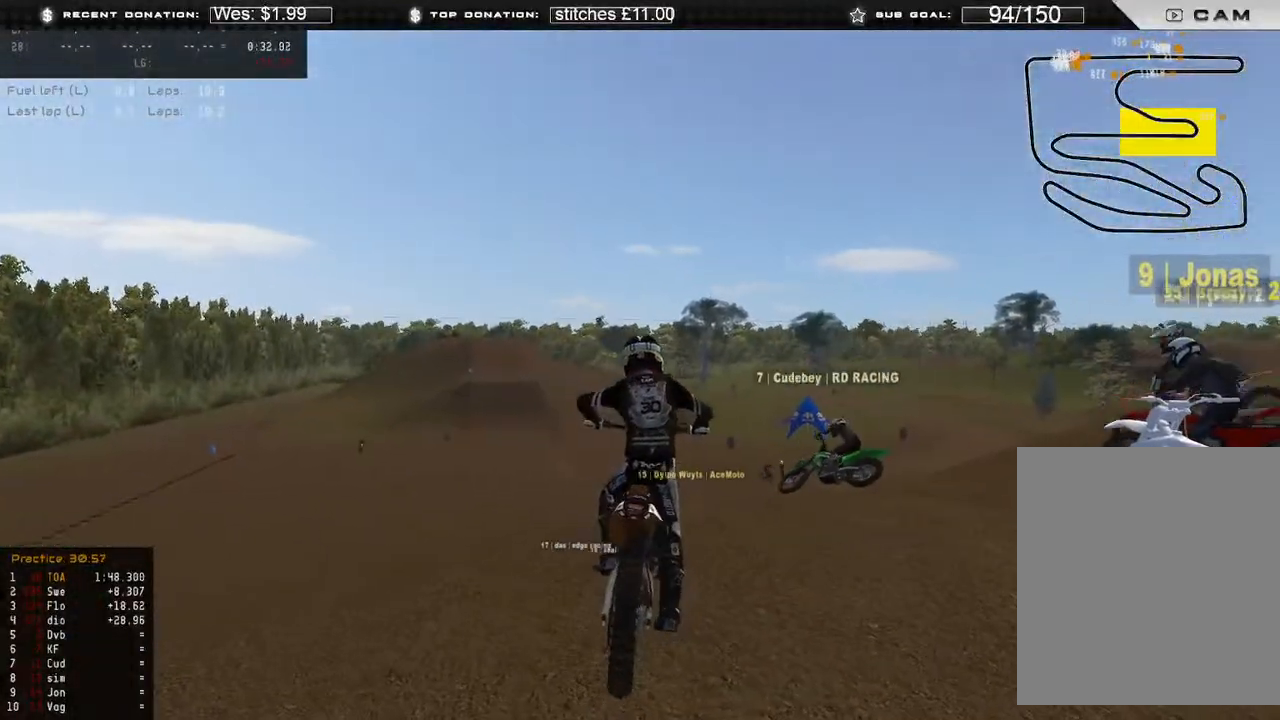
{"buttons": [], "left_stick": "center", "right_stick": "down-right", "events": [[200, "right_stick", "right"], [300, "left_stick", "up-left"], [500, "left_stick", "center"], [500, "right_stick", "down-right"]]}
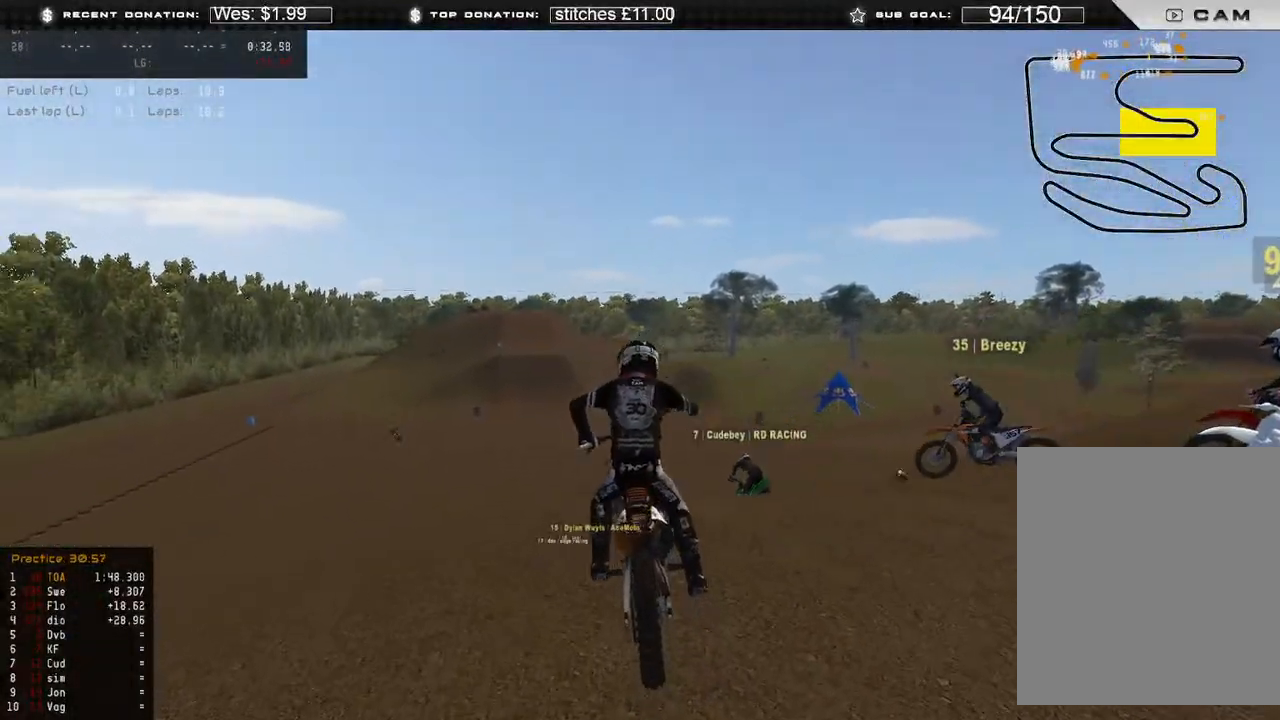
{"buttons": ["L2"], "left_stick": "center", "right_stick": "center", "events": [[233, "L2", "down"], [267, "right_stick", "center"]]}
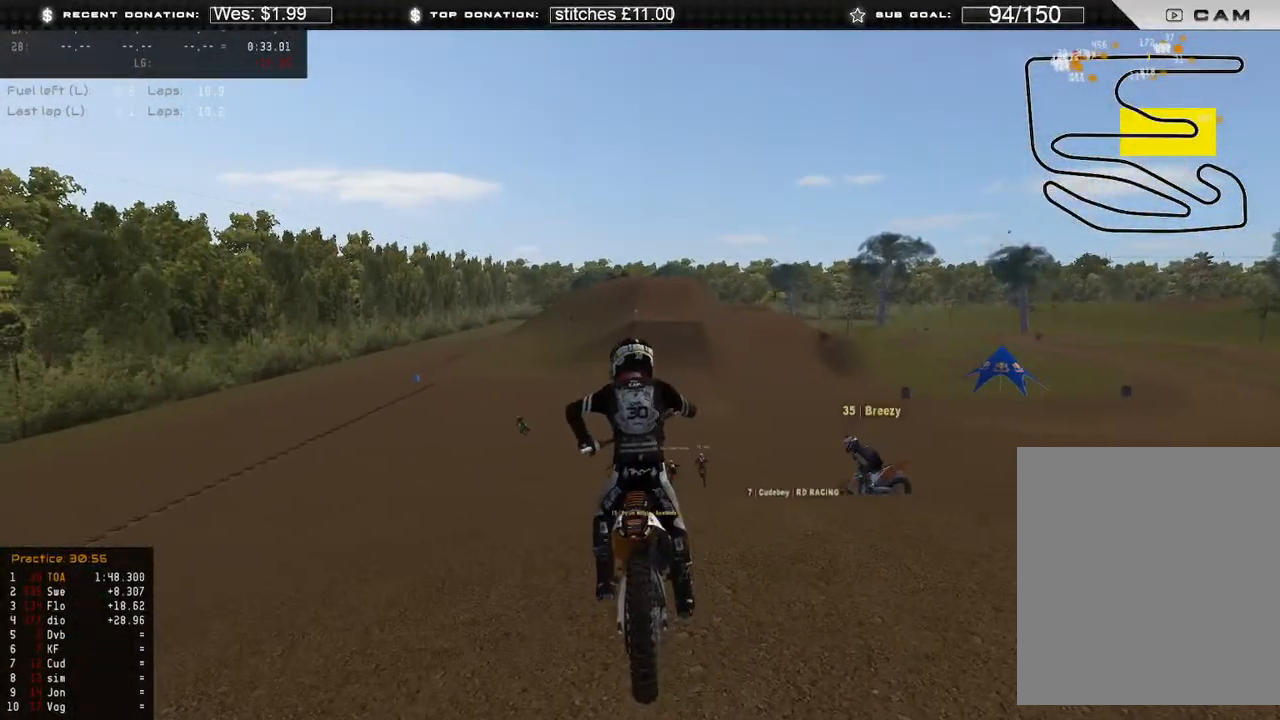
{"buttons": [], "left_stick": "center", "right_stick": "center", "events": [[367, "L2", "up"]]}